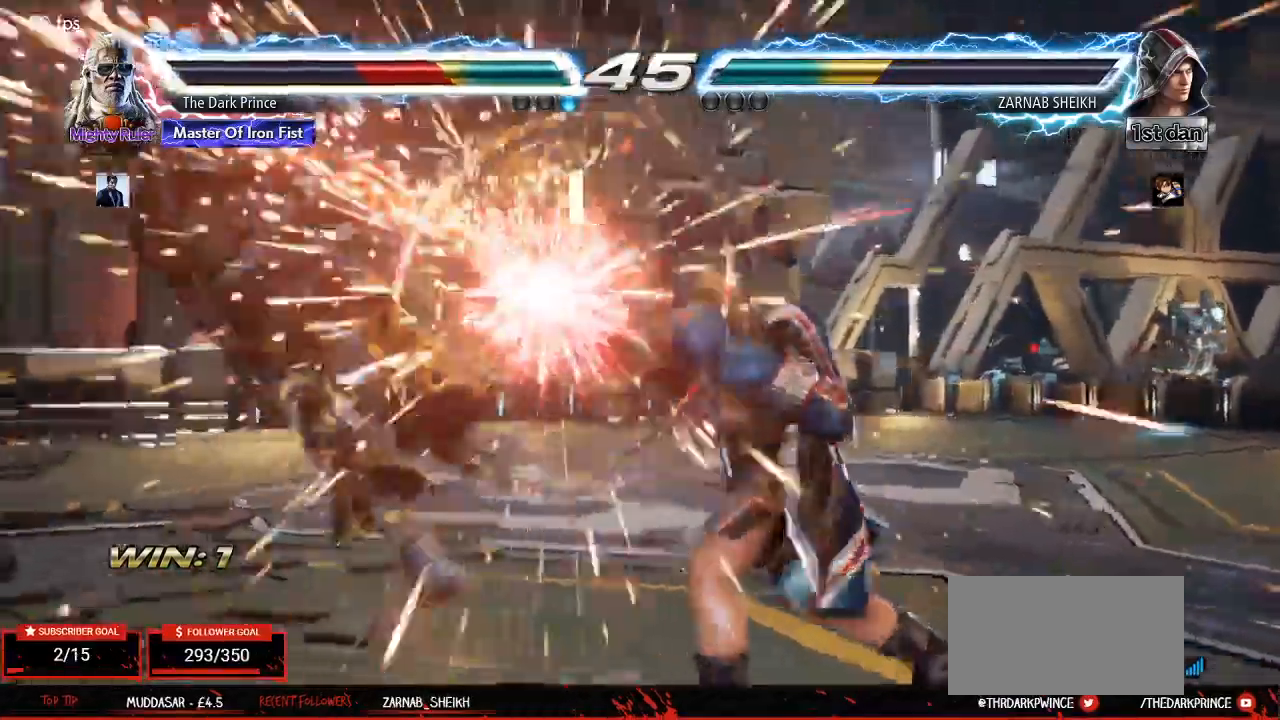
Gameplay with a controller (arcade stick); each line is a JSON object with the inputs held at the frame after it. "events" lists button and stick changes between this image and that frame as [ms after this image, input, new state], when the widget could be followed in between. Not read: L3 R3.
{"buttons": [], "left_stick": "center"}
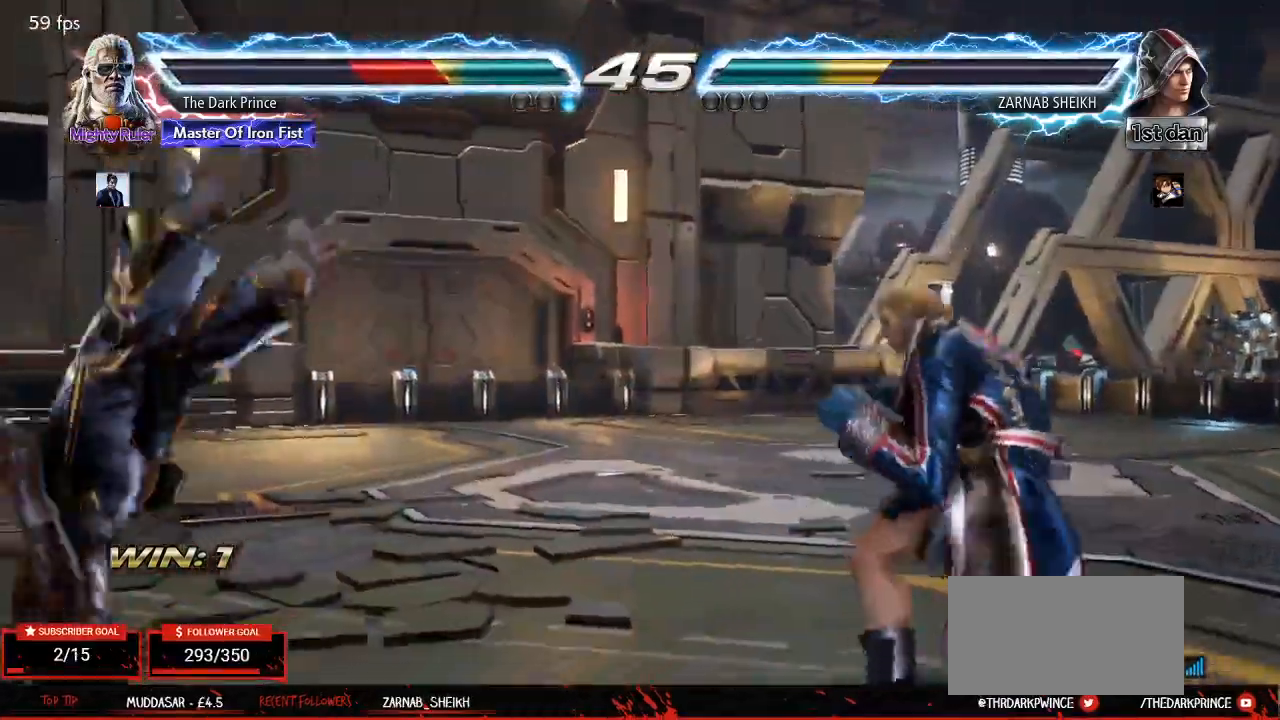
{"buttons": [], "left_stick": "center", "events": [[17, "TRIANGLE", "down"], [67, "R1", "down"], [100, "TRIANGLE", "up"], [167, "R1", "up"], [167, "TRIANGLE", "down"], [250, "R1", "down"], [283, "TRIANGLE", "up"], [333, "R1", "up"], [333, "TRIANGLE", "down"], [400, "R1", "down"], [450, "TRIANGLE", "up"], [500, "R1", "up"]]}
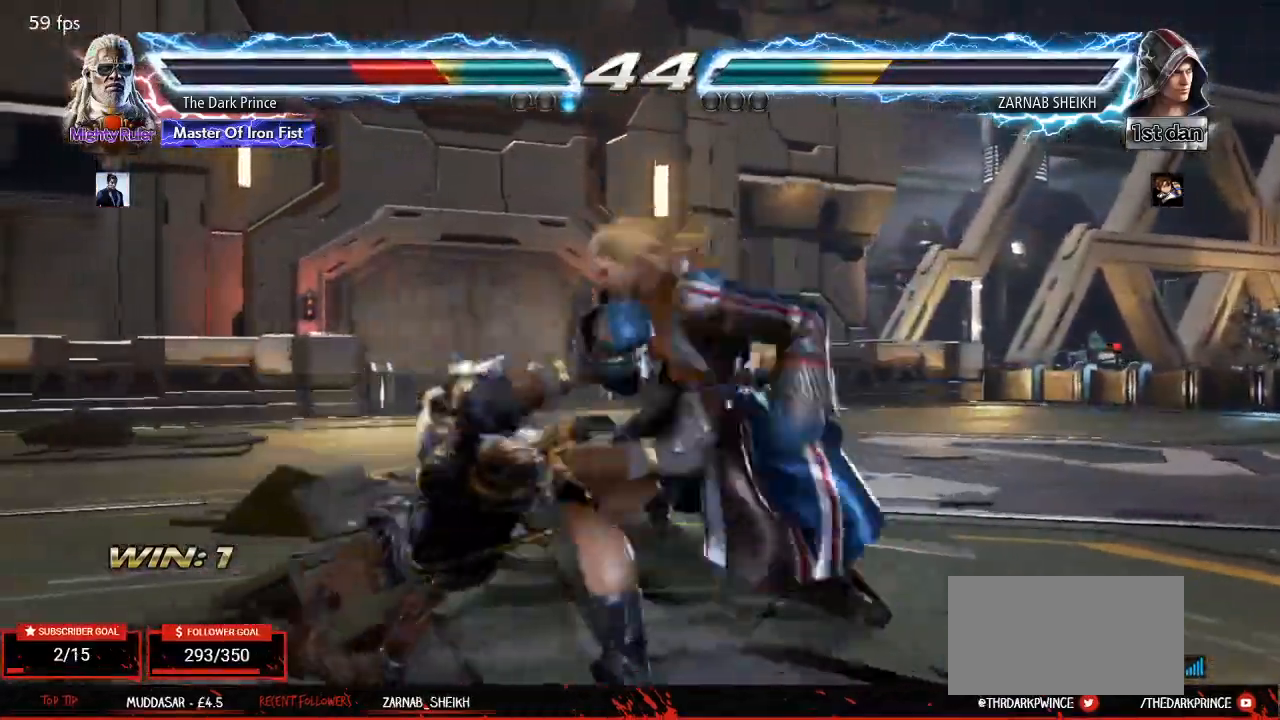
{"buttons": ["TRIANGLE"], "left_stick": "center", "events": [[17, "TRIANGLE", "down"], [67, "R1", "down"], [117, "TRIANGLE", "up"], [167, "R1", "up"], [167, "TRIANGLE", "down"], [233, "R1", "down"], [267, "TRIANGLE", "up"], [333, "R1", "up"], [333, "TRIANGLE", "down"], [383, "R1", "down"], [433, "TRIANGLE", "up"], [483, "R1", "up"], [483, "TRIANGLE", "down"]]}
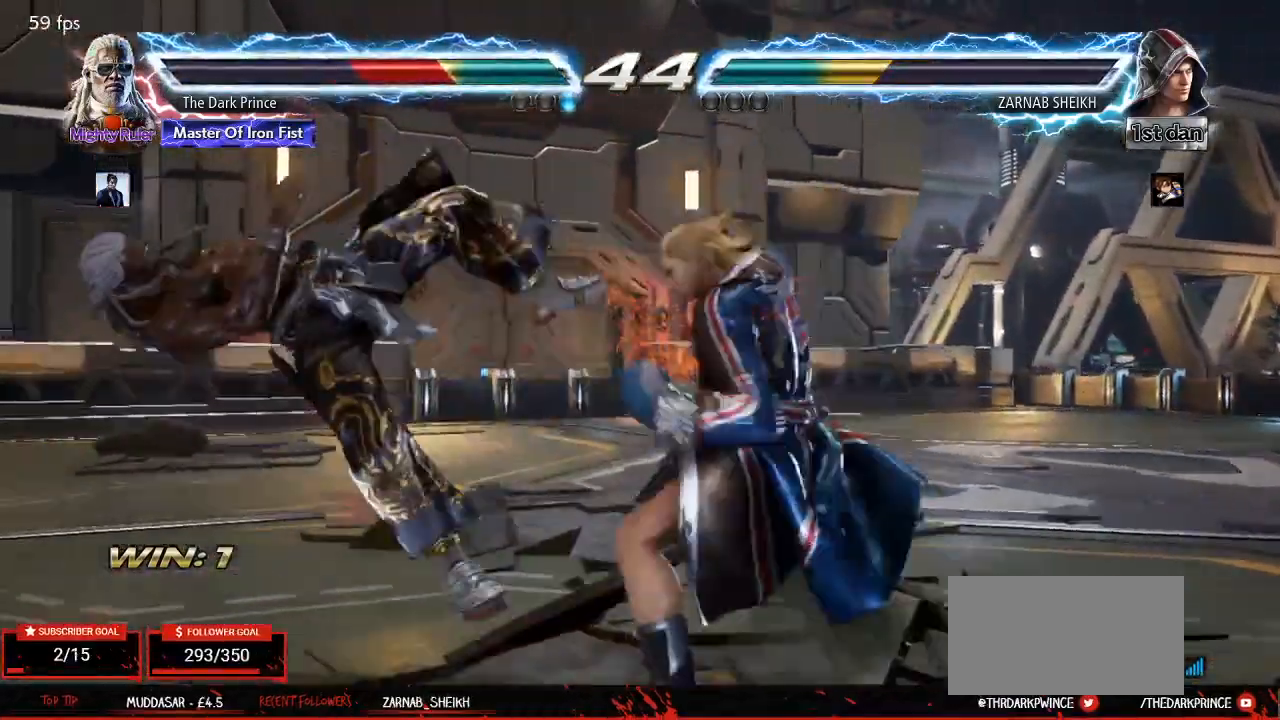
{"buttons": ["TRIANGLE"], "left_stick": "center", "events": [[50, "R1", "down"], [83, "TRIANGLE", "up"], [150, "R1", "up"], [167, "TRIANGLE", "down"], [217, "R1", "down"], [267, "TRIANGLE", "up"], [317, "R1", "up"], [333, "TRIANGLE", "down"], [400, "R1", "down"], [483, "R1", "up"]]}
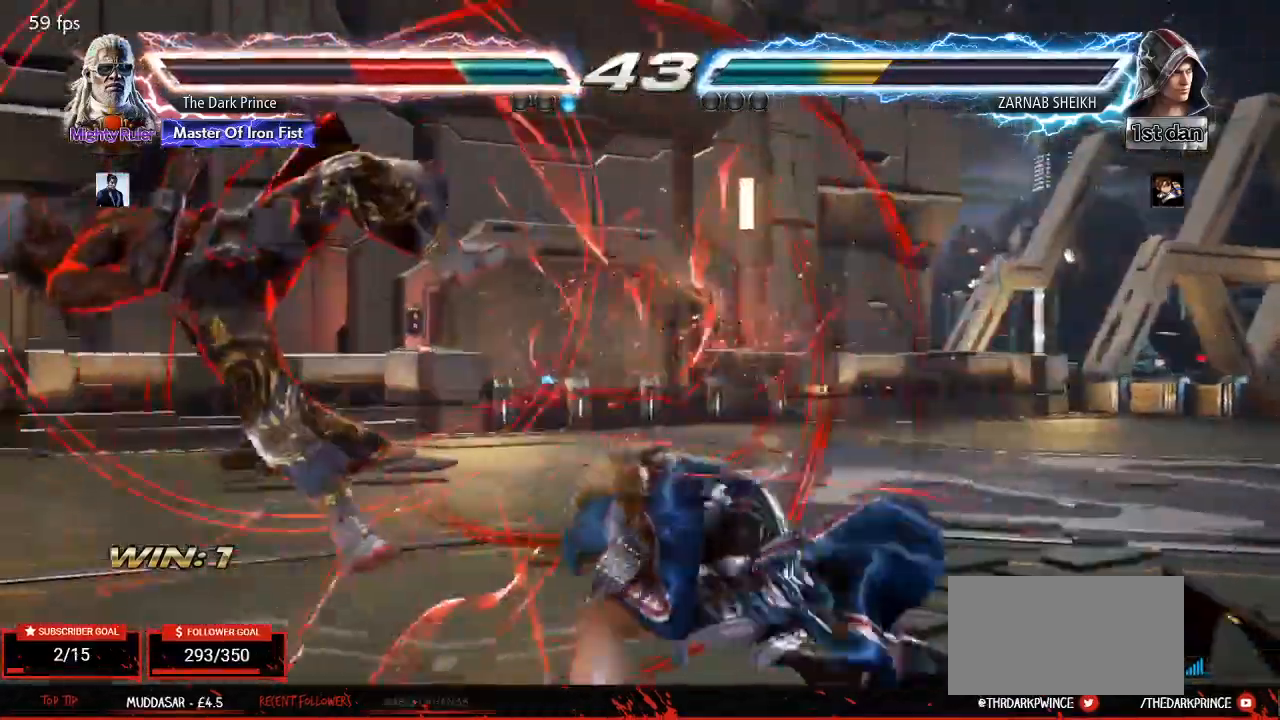
{"buttons": ["TRIANGLE"], "left_stick": "center", "events": [[50, "R1", "down"], [83, "TRIANGLE", "up"], [150, "R1", "up"], [167, "TRIANGLE", "down"], [217, "R1", "down"], [250, "TRIANGLE", "up"], [317, "R1", "up"], [317, "TRIANGLE", "down"], [367, "R1", "down"], [417, "TRIANGLE", "up"], [467, "R1", "up"], [467, "TRIANGLE", "down"]]}
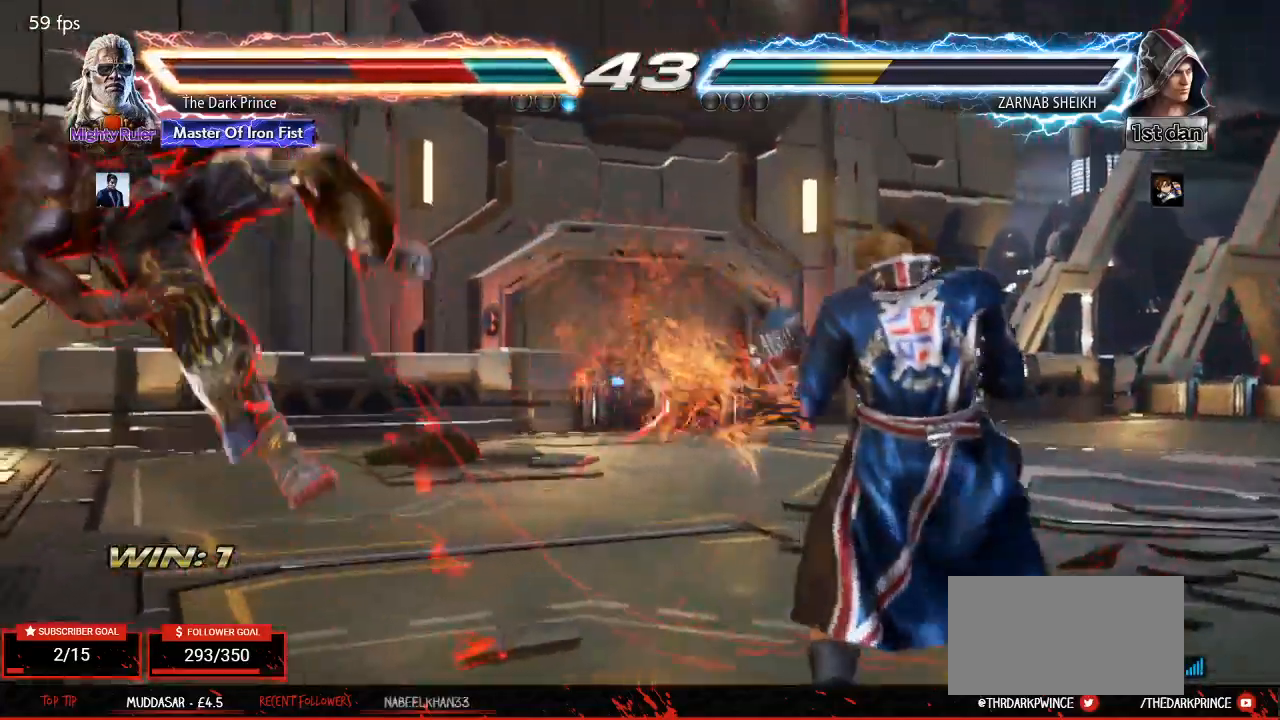
{"buttons": ["CIRCLE"], "left_stick": "center", "events": [[17, "R1", "down"], [67, "TRIANGLE", "up"], [317, "R1", "up"], [467, "CIRCLE", "down"]]}
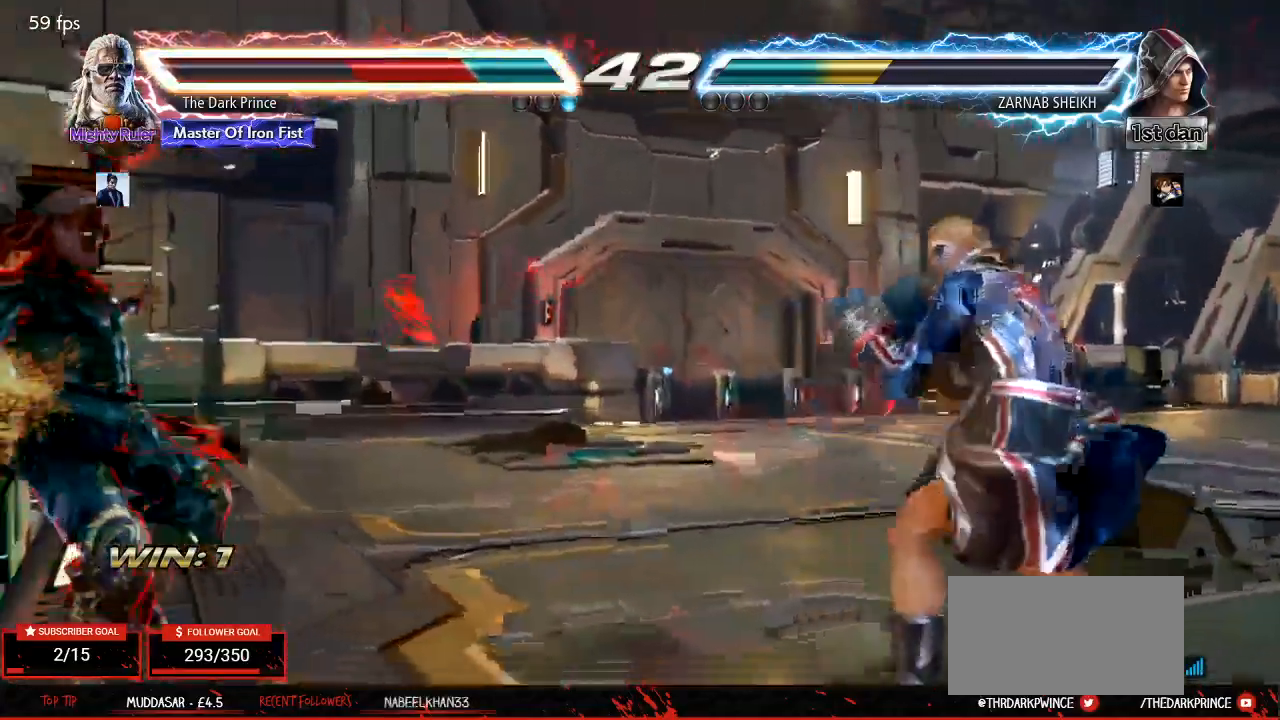
{"buttons": [], "left_stick": "center", "events": [[50, "CIRCLE", "up"], [300, "CIRCLE", "down"], [383, "CIRCLE", "up"], [433, "CIRCLE", "down"], [500, "CIRCLE", "up"]]}
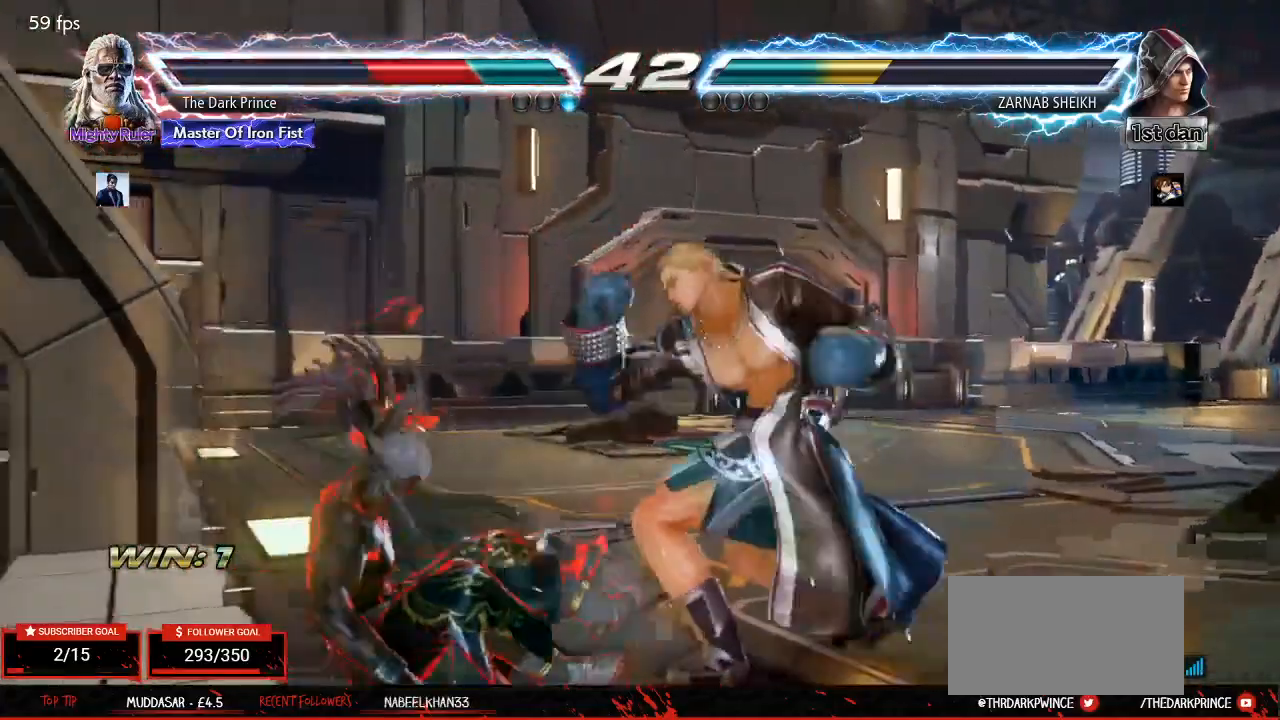
{"buttons": ["TRIANGLE"], "left_stick": "center", "events": [[67, "CIRCLE", "down"], [133, "CIRCLE", "up"], [417, "TRIANGLE", "down"]]}
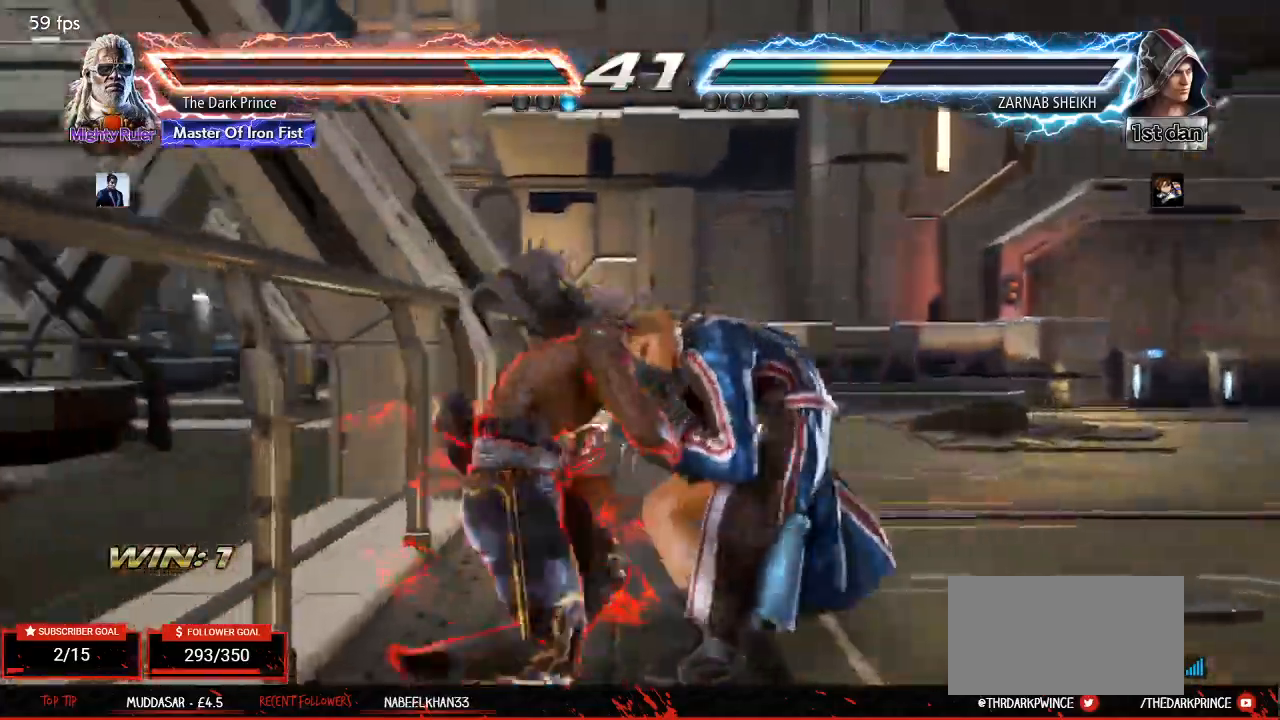
{"buttons": [], "left_stick": "center", "events": [[17, "TRIANGLE", "up"], [83, "R2", "down"], [200, "R2", "up"]]}
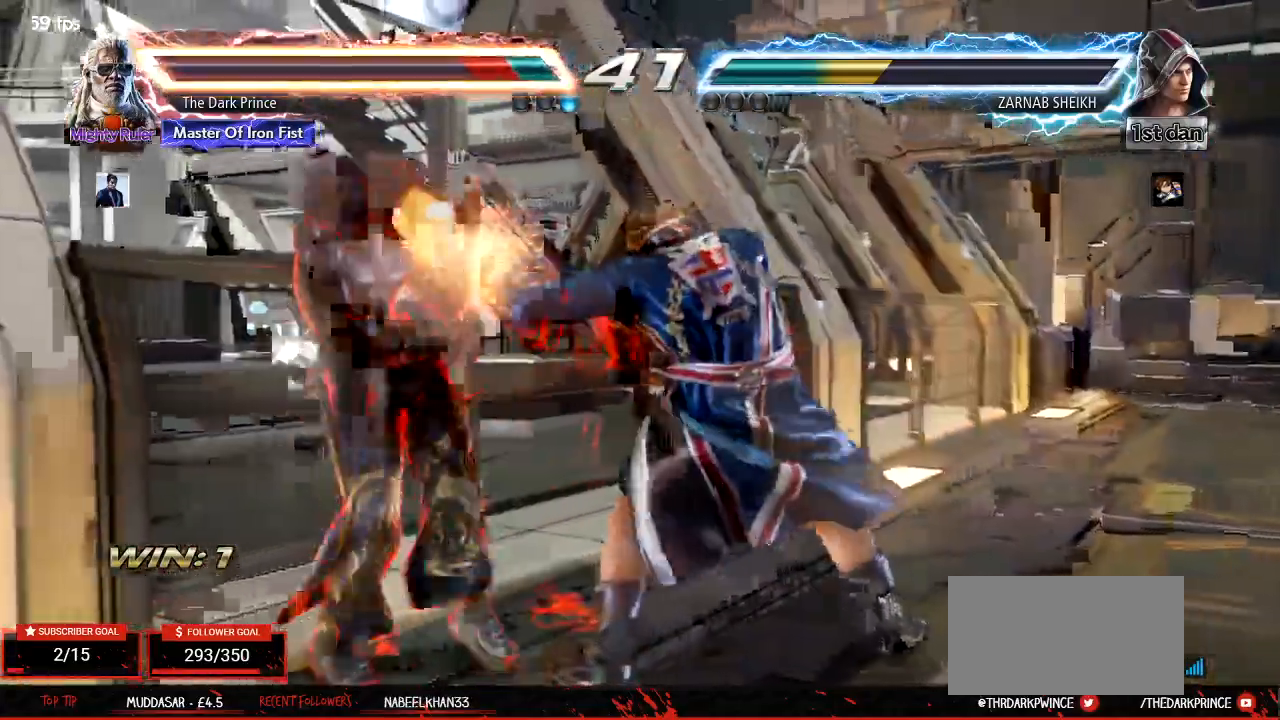
{"buttons": [], "left_stick": "center", "events": [[333, "left_stick", "down-right"], [383, "R1", "down"], [383, "TRIANGLE", "down"], [450, "TRIANGLE", "up"], [467, "R1", "up"], [500, "left_stick", "center"]]}
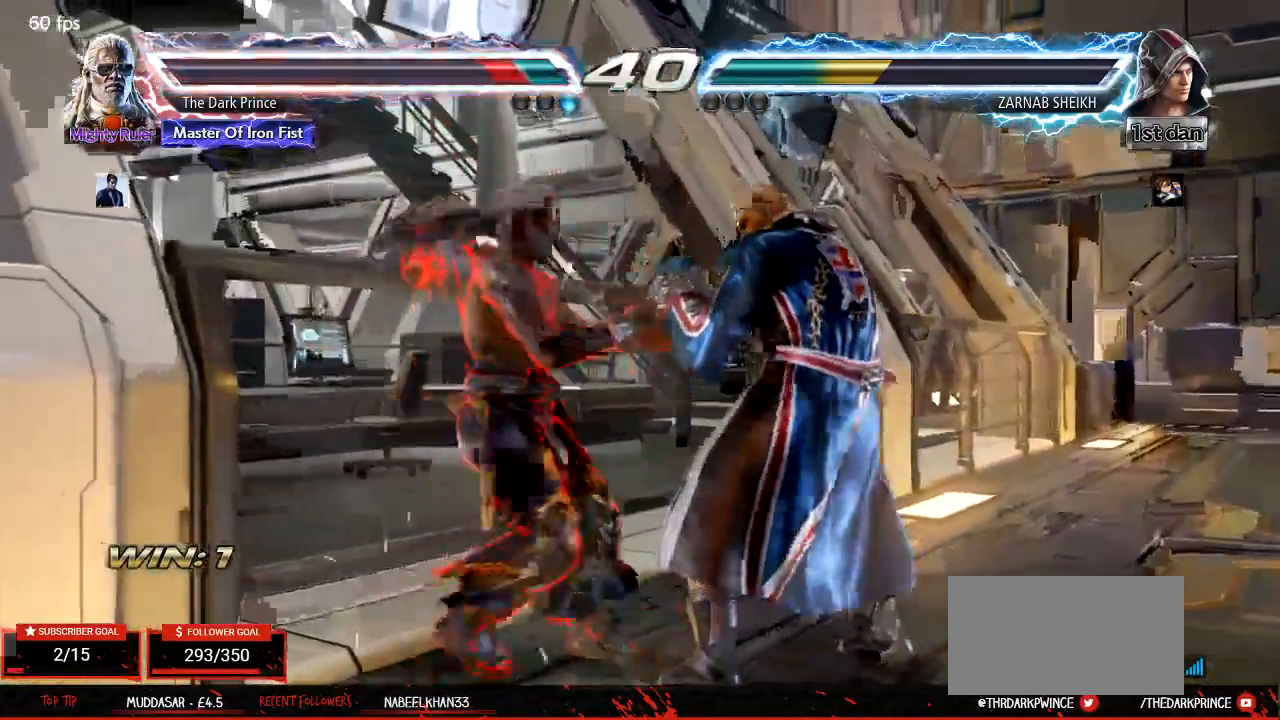
{"buttons": [], "left_stick": "center", "events": []}
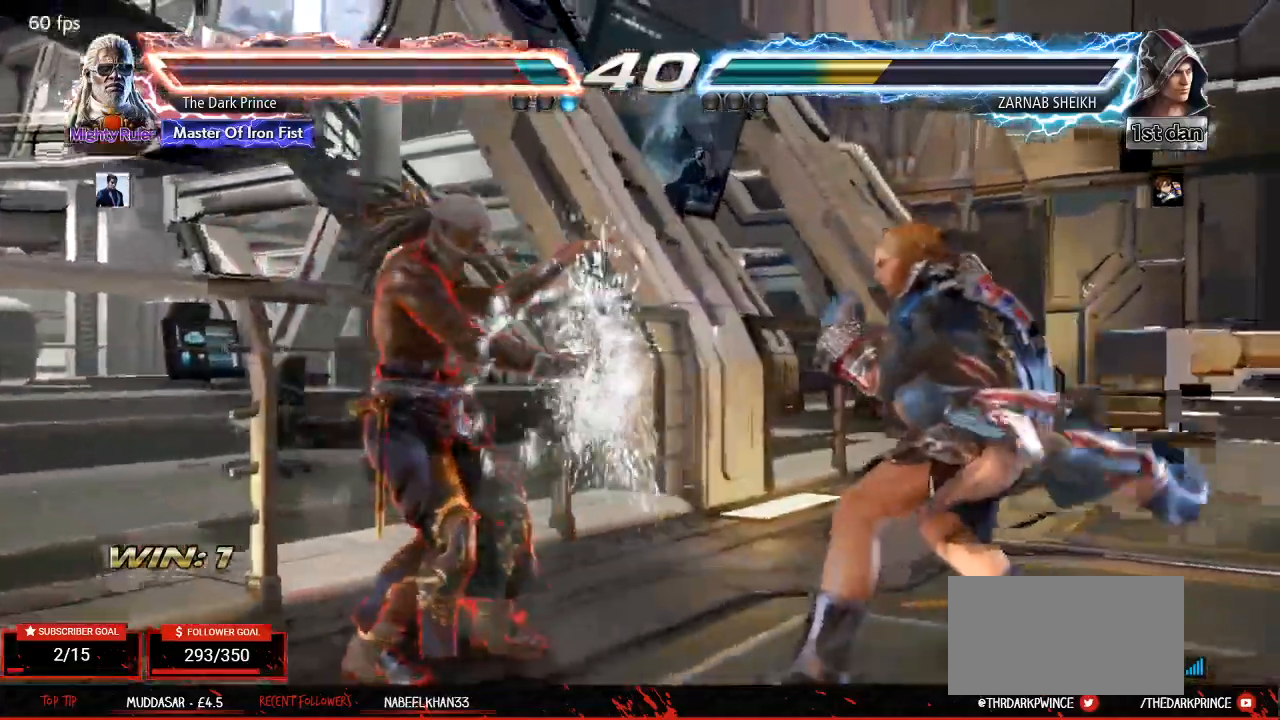
{"buttons": ["R1"], "left_stick": "left", "events": [[17, "R1", "down"], [150, "left_stick", "left"], [267, "left_stick", "center"], [333, "left_stick", "left"]]}
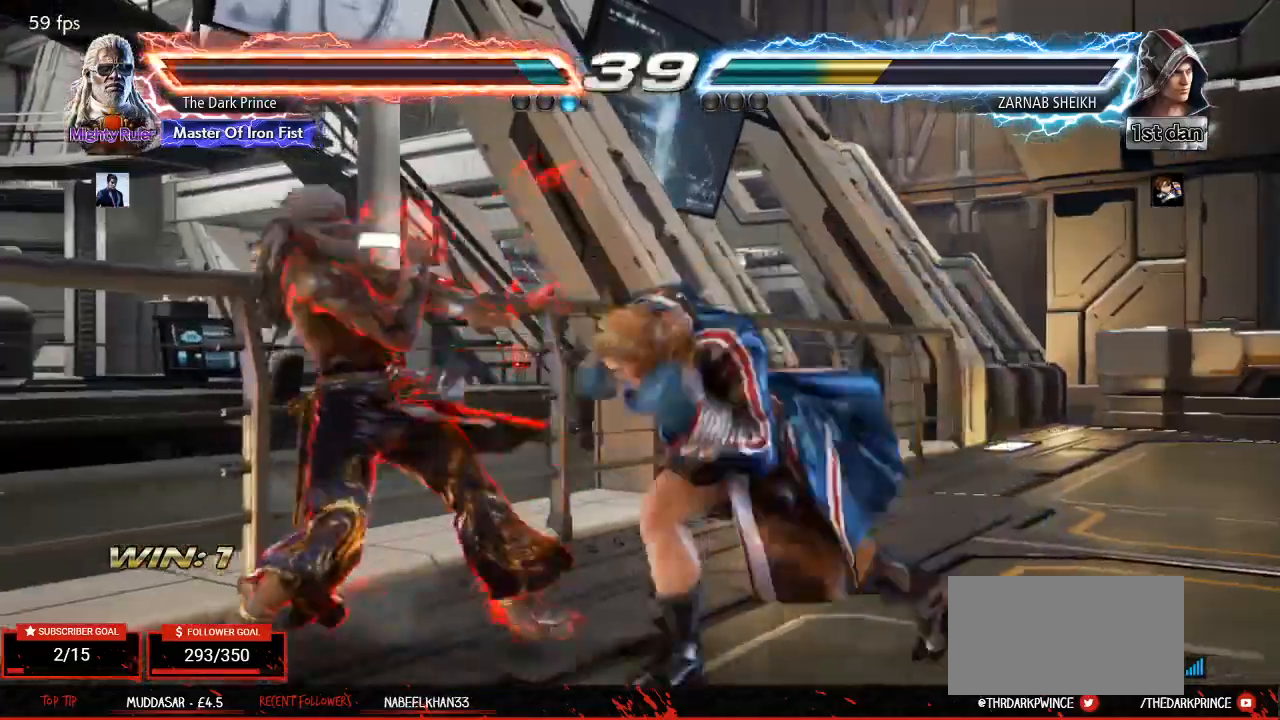
{"buttons": [], "left_stick": "center", "events": [[467, "R1", "up"], [467, "left_stick", "center"]]}
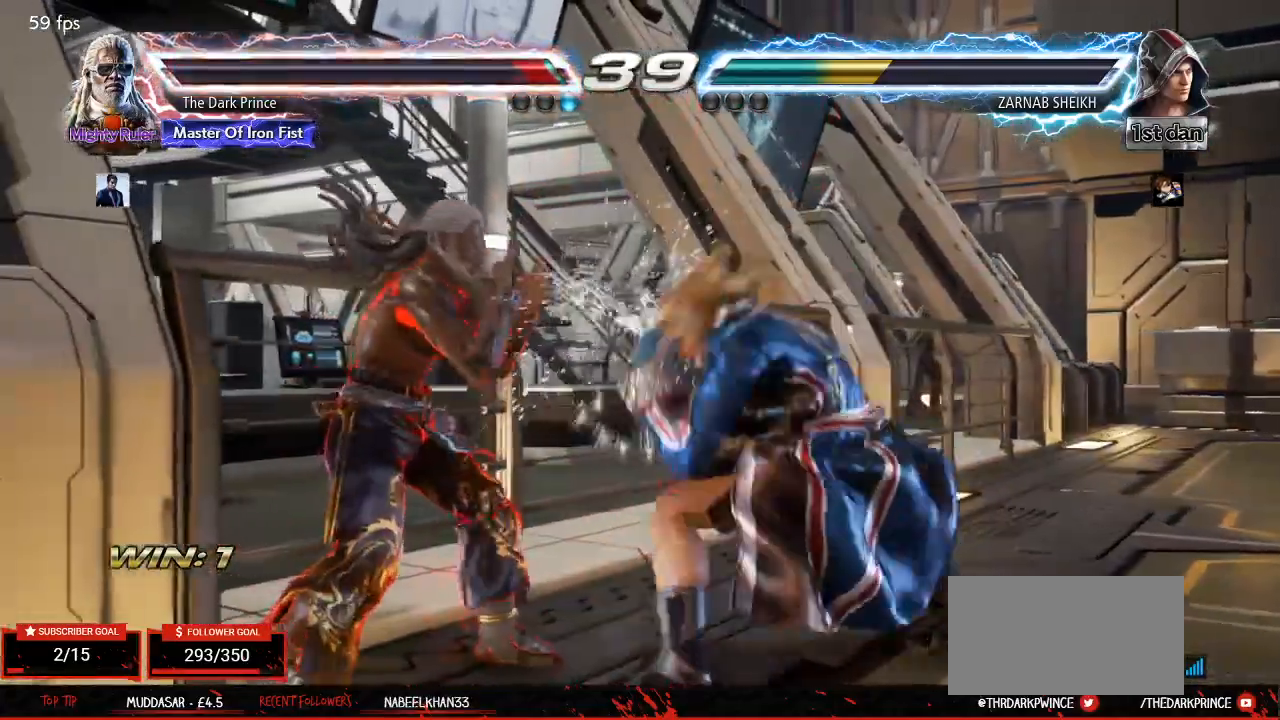
{"buttons": [], "left_stick": "center", "events": [[17, "left_stick", "down-right"], [50, "TRIANGLE", "down"], [150, "TRIANGLE", "up"], [183, "left_stick", "center"]]}
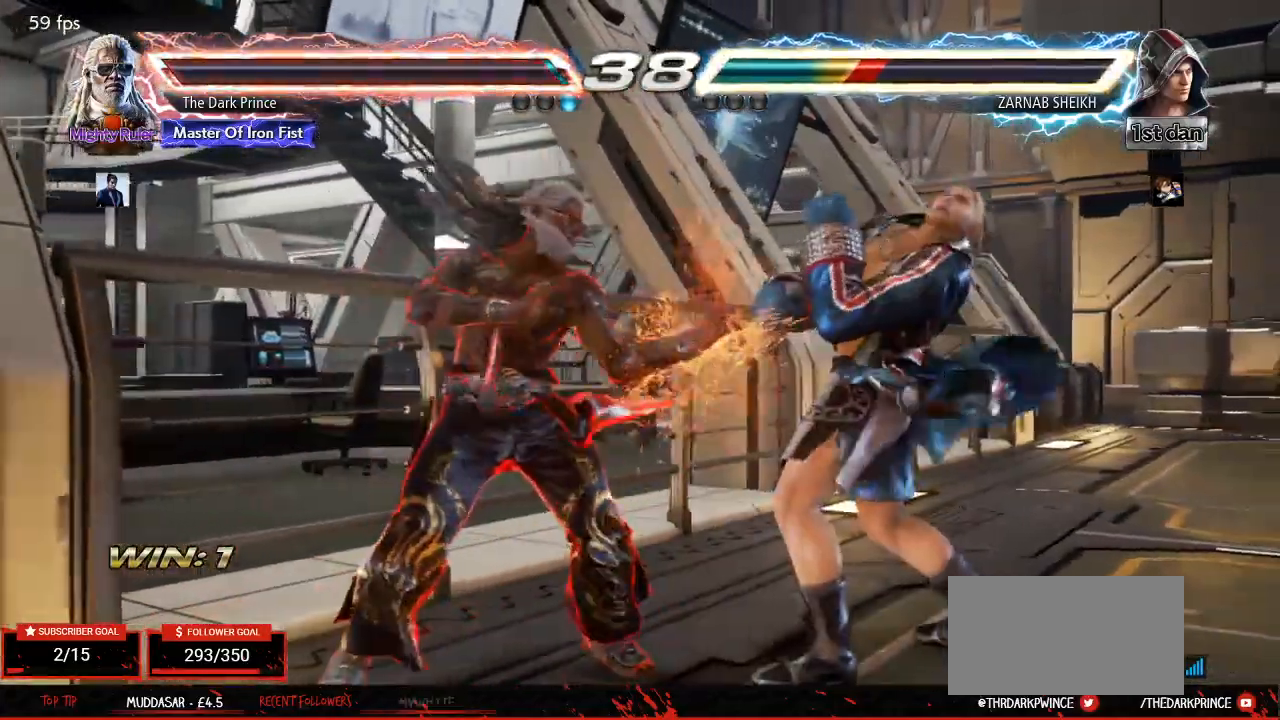
{"buttons": ["TRIANGLE", "R1"], "left_stick": "right", "events": [[50, "TRIANGLE", "down"], [350, "left_stick", "right"], [483, "R1", "down"]]}
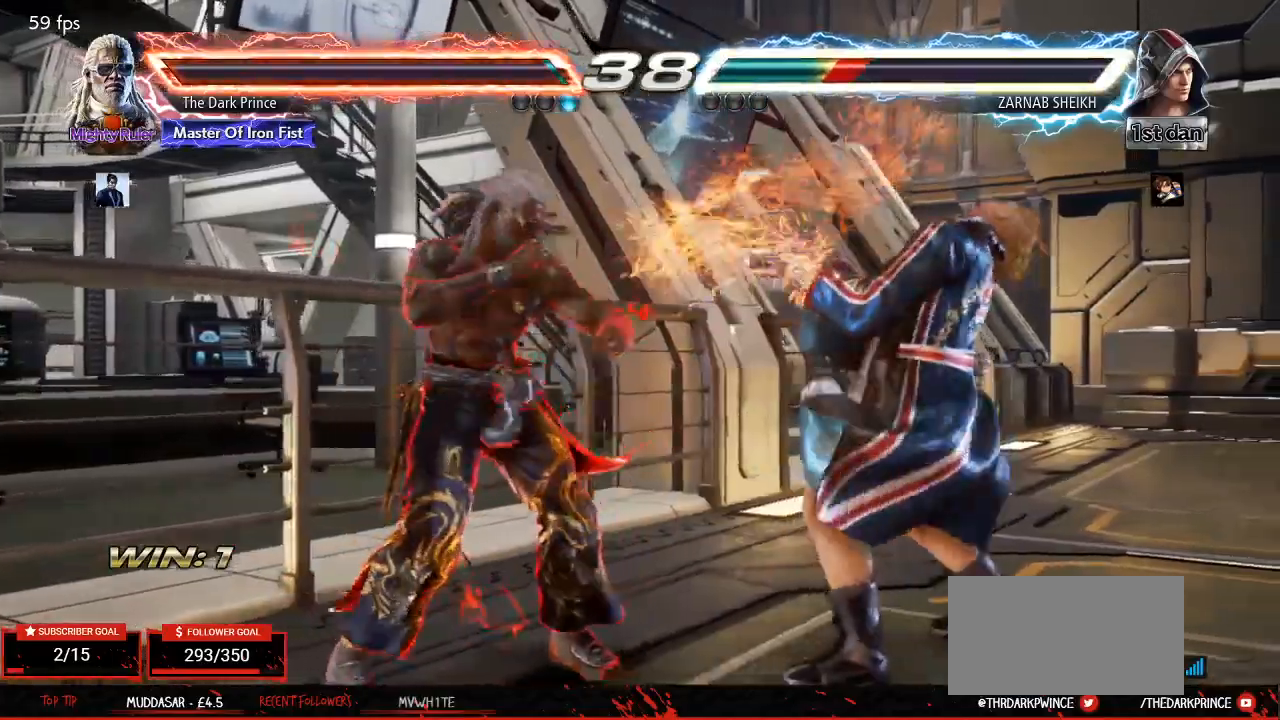
{"buttons": ["TRIANGLE"], "left_stick": "center", "events": [[83, "R1", "up"], [133, "left_stick", "center"]]}
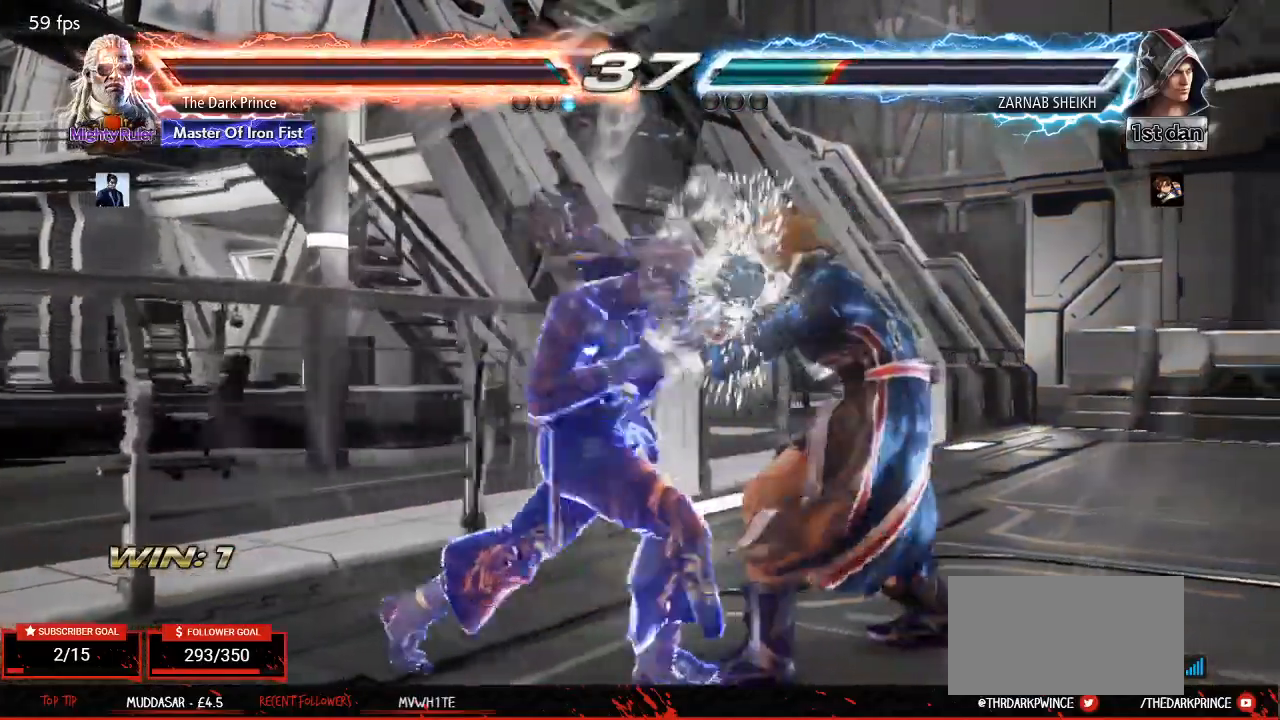
{"buttons": ["TRIANGLE"], "left_stick": "center", "events": []}
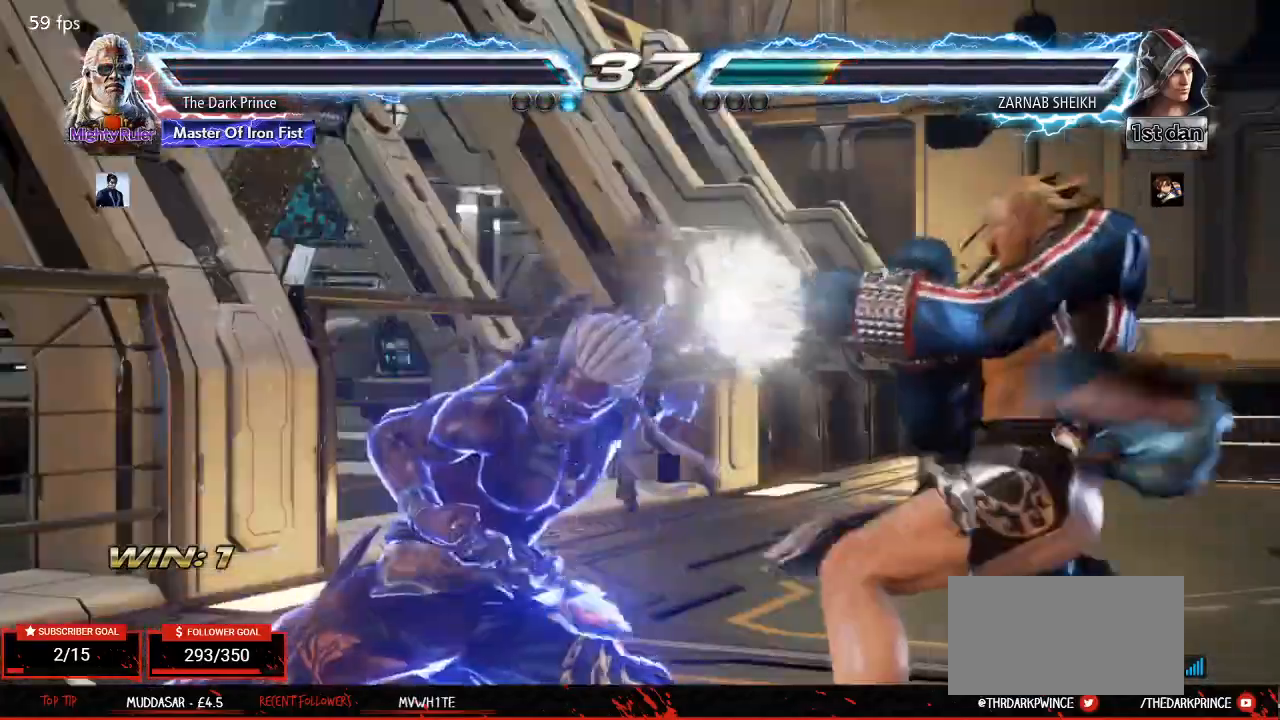
{"buttons": ["R1"], "left_stick": "center", "events": [[100, "R1", "down"], [167, "TRIANGLE", "up"]]}
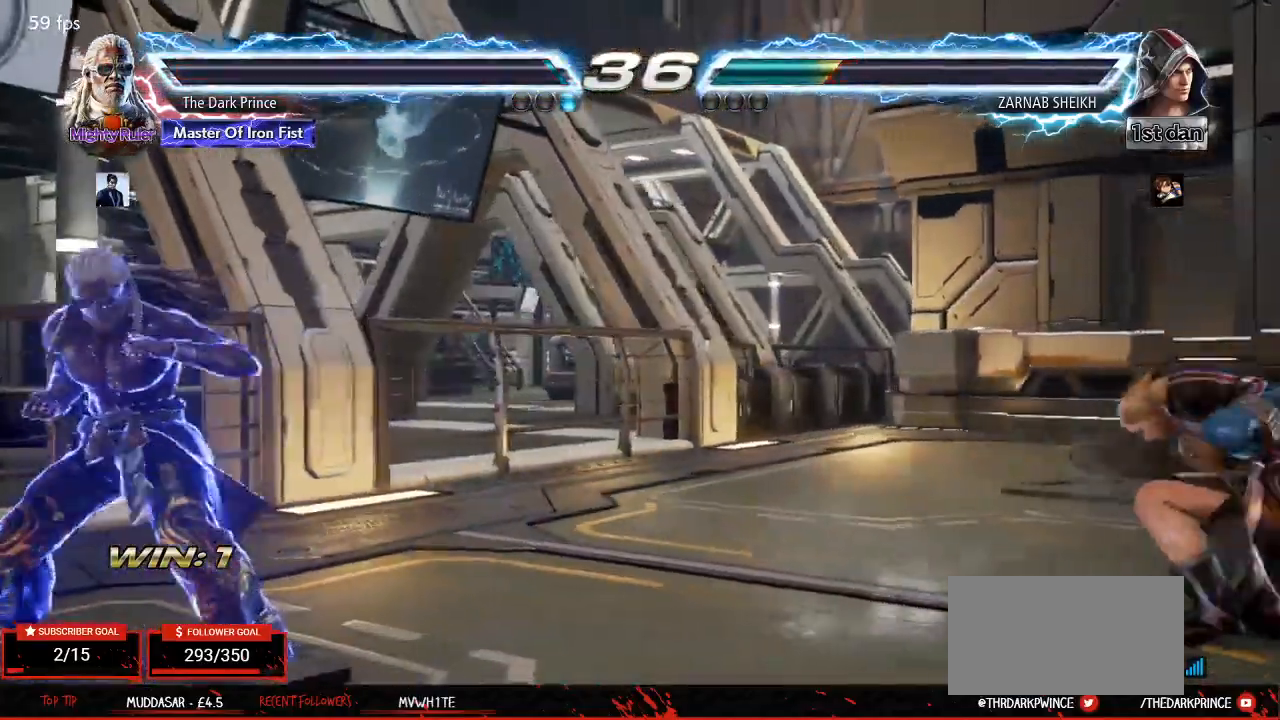
{"buttons": ["R1"], "left_stick": "center", "events": [[50, "left_stick", "left"], [133, "left_stick", "center"], [233, "left_stick", "left"], [350, "left_stick", "center"], [400, "left_stick", "down"], [467, "left_stick", "center"]]}
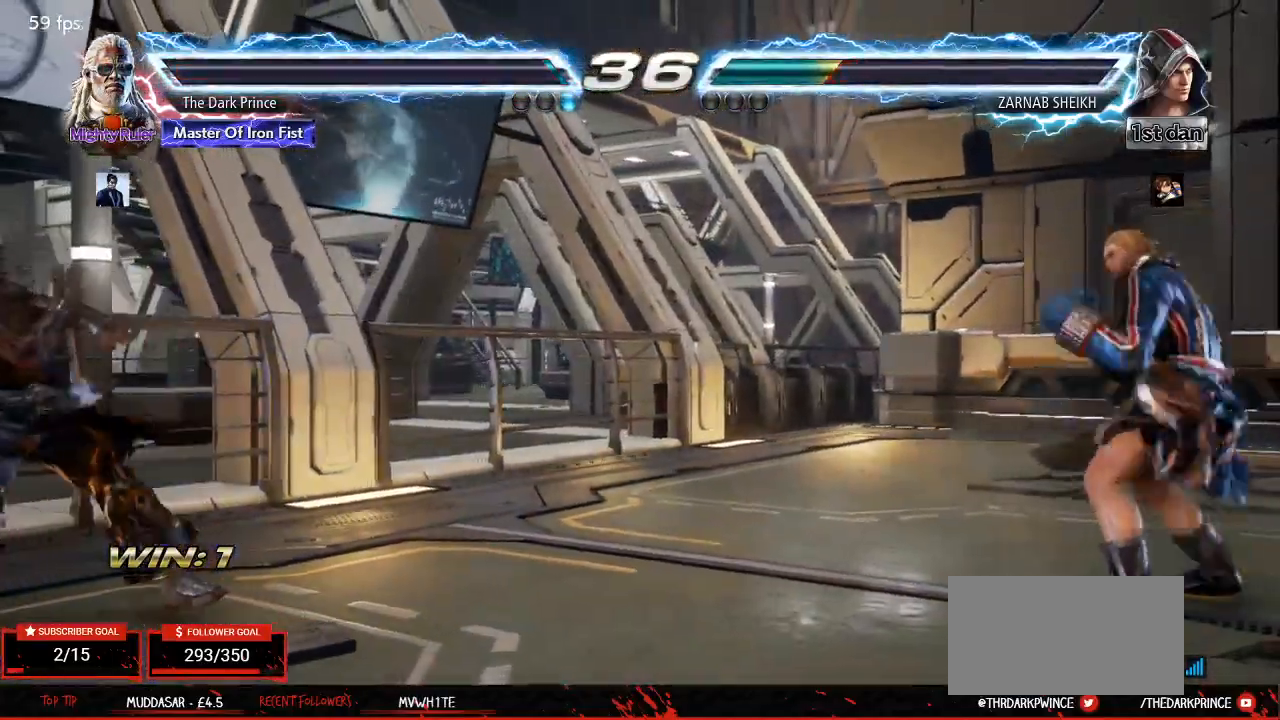
{"buttons": ["R1"], "left_stick": "right", "events": [[67, "left_stick", "right"], [150, "left_stick", "center"], [217, "left_stick", "right"]]}
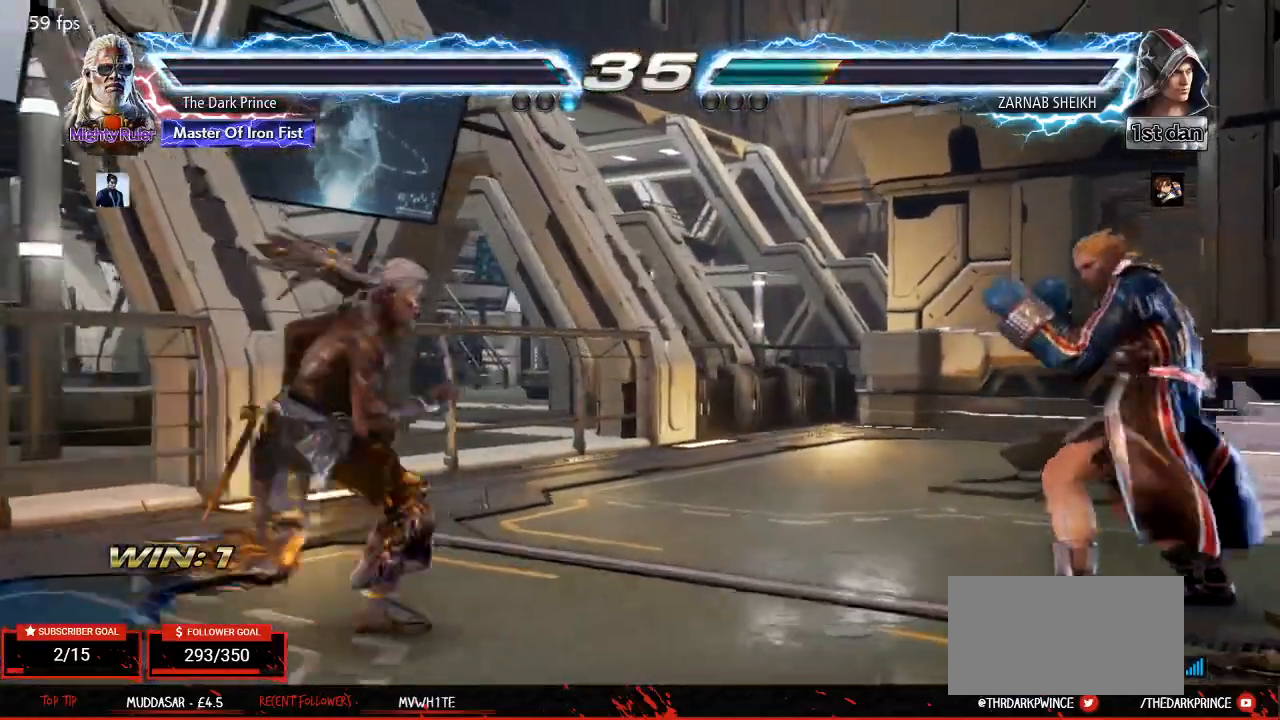
{"buttons": ["R1"], "left_stick": "left", "events": [[133, "left_stick", "left"], [217, "left_stick", "center"], [283, "left_stick", "left"], [417, "left_stick", "down"], [500, "left_stick", "left"]]}
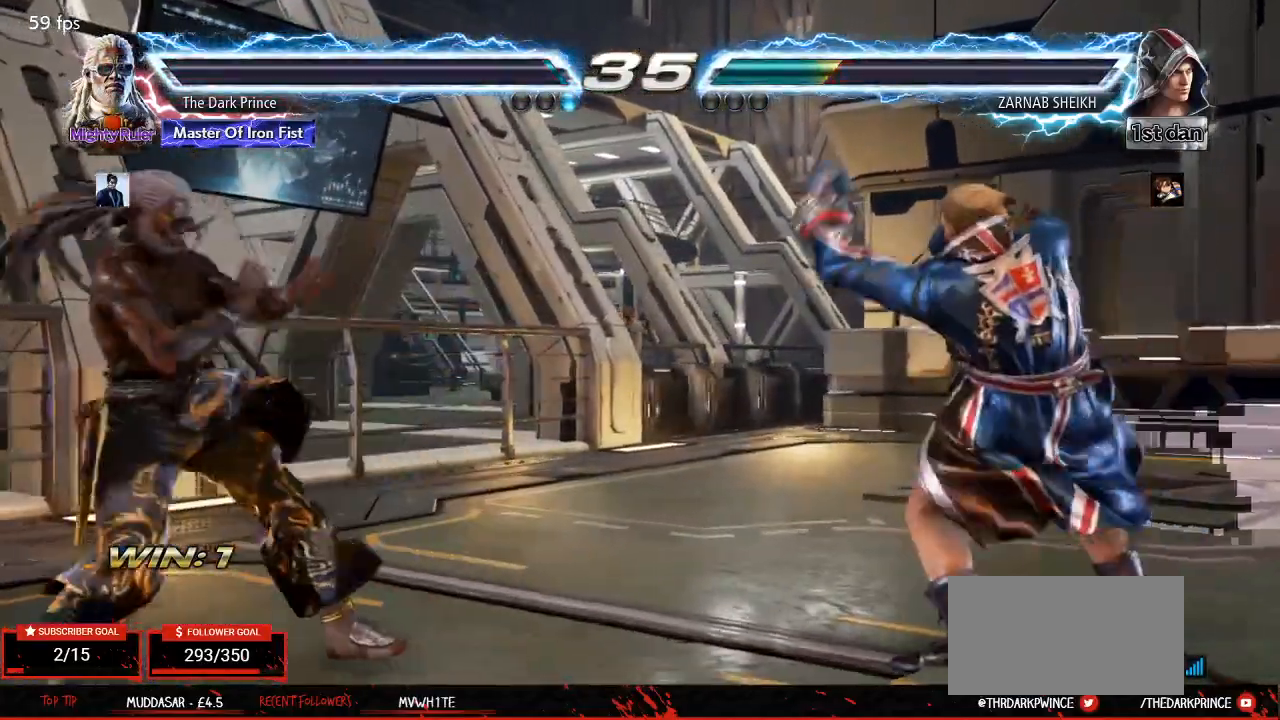
{"buttons": ["R1"], "left_stick": "left", "events": [[33, "left_stick", "center"], [117, "left_stick", "left"], [250, "left_stick", "down"], [367, "left_stick", "center"], [450, "left_stick", "left"]]}
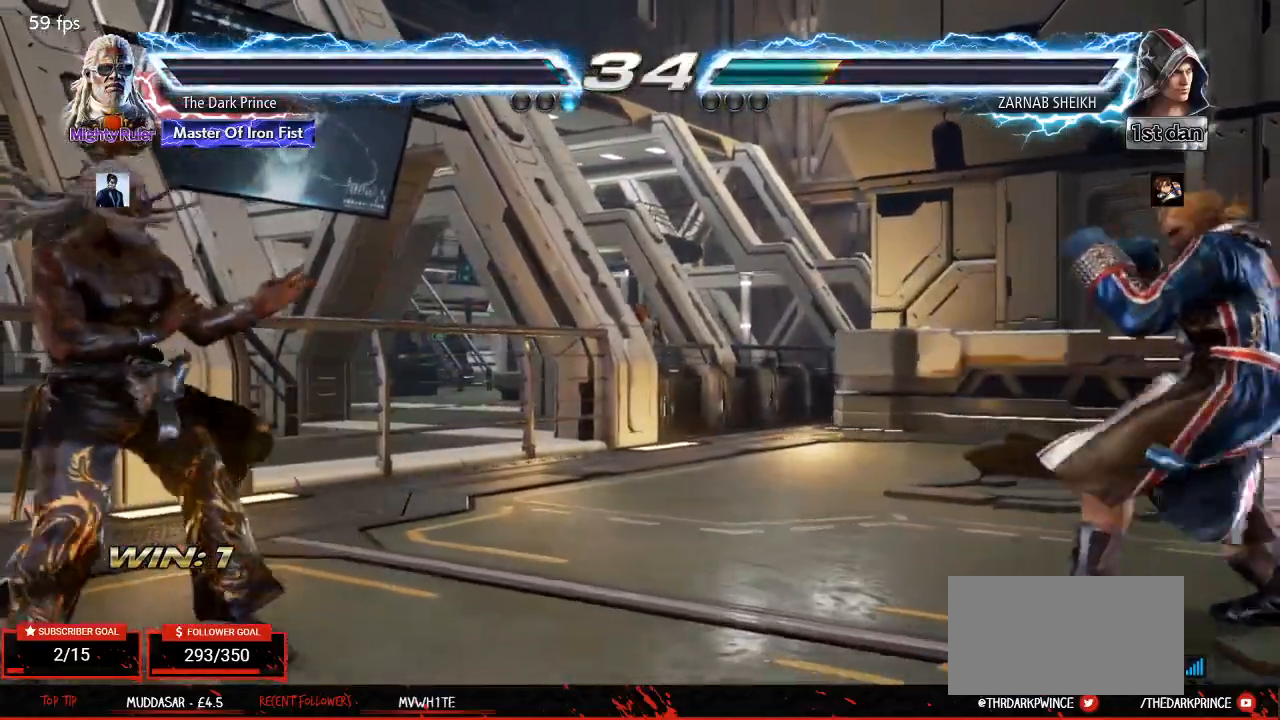
{"buttons": ["R1"], "left_stick": "right", "events": [[83, "left_stick", "right"], [150, "left_stick", "center"], [217, "left_stick", "right"]]}
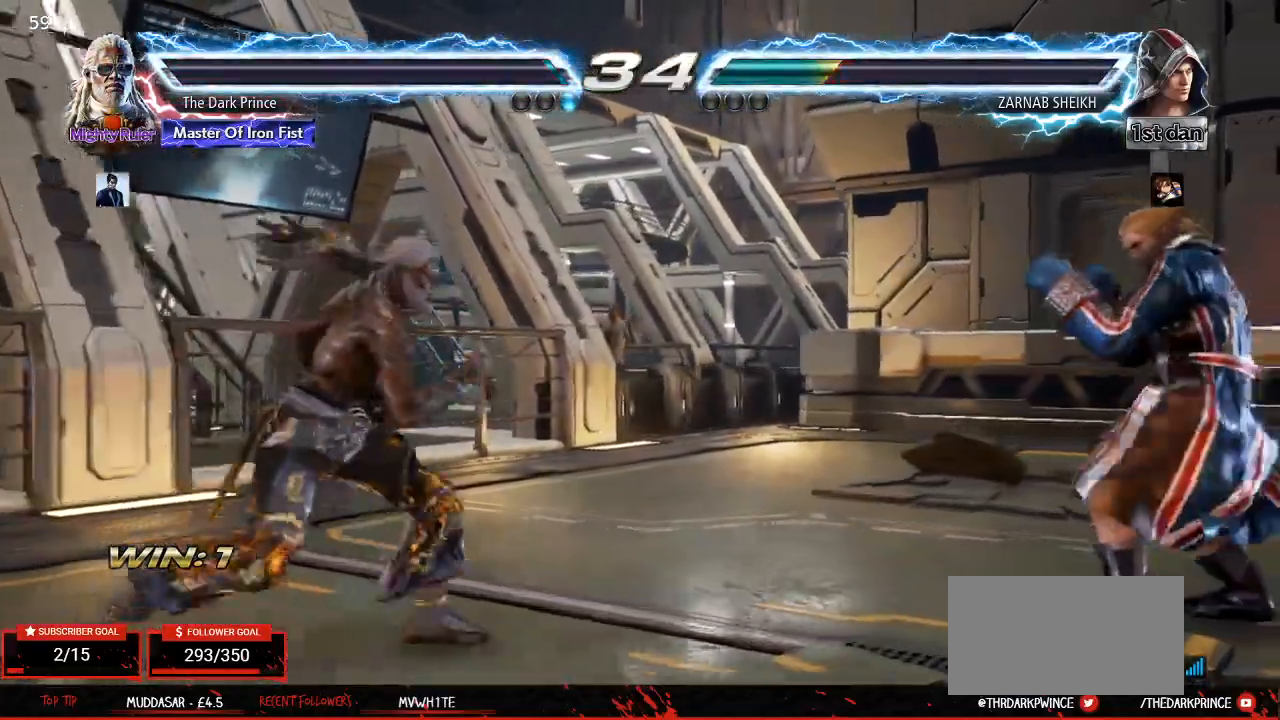
{"buttons": [], "left_stick": "center", "events": [[83, "R1", "up"], [183, "left_stick", "center"]]}
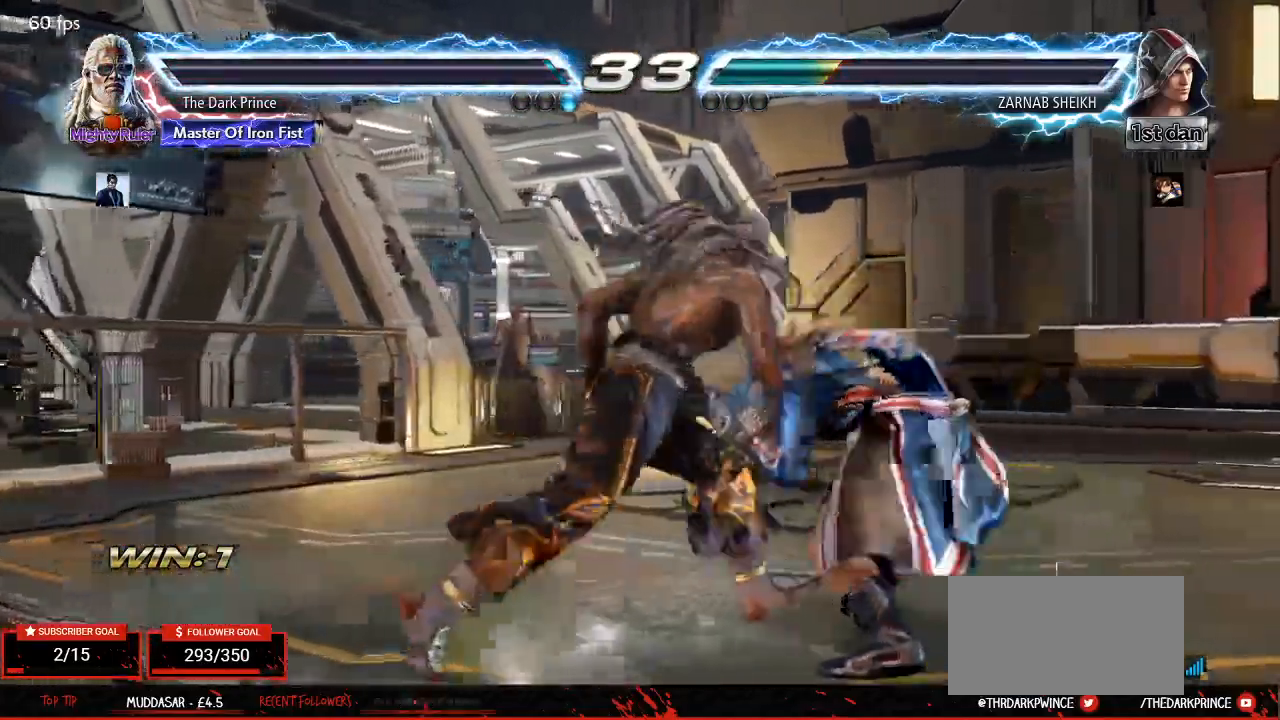
{"buttons": [], "left_stick": "center", "events": []}
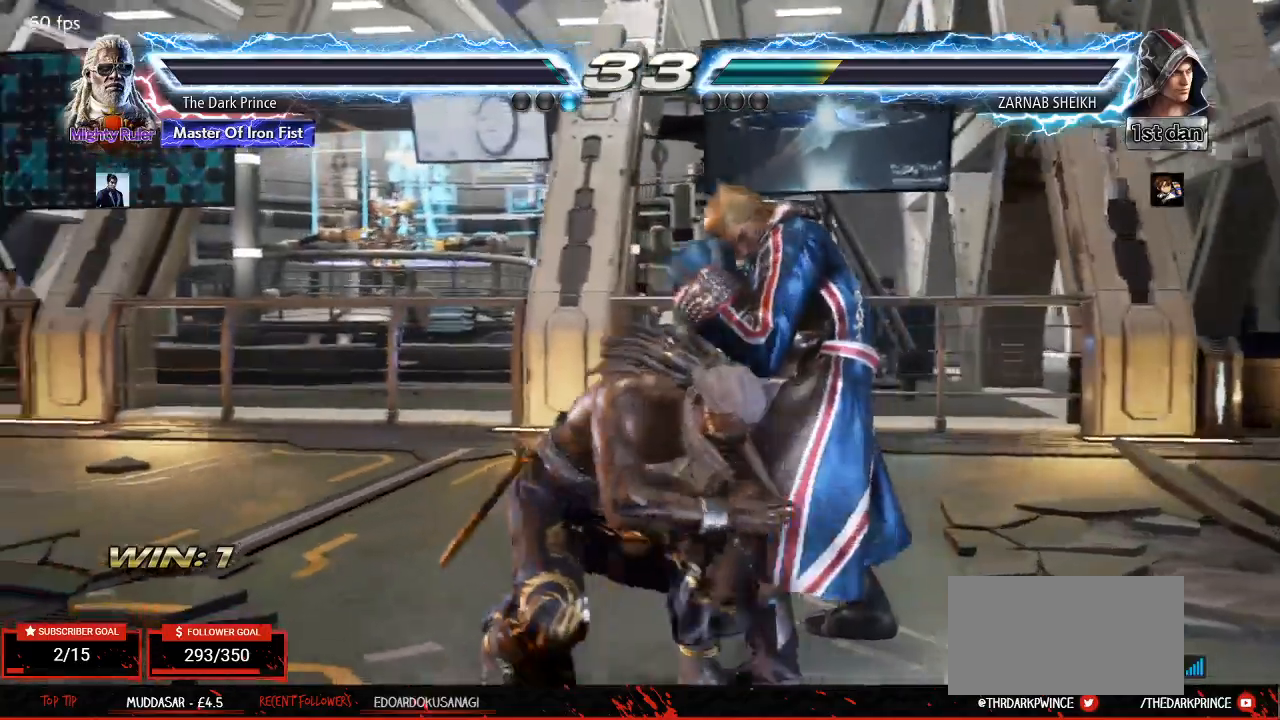
{"buttons": [], "left_stick": "left", "events": [[133, "left_stick", "left"]]}